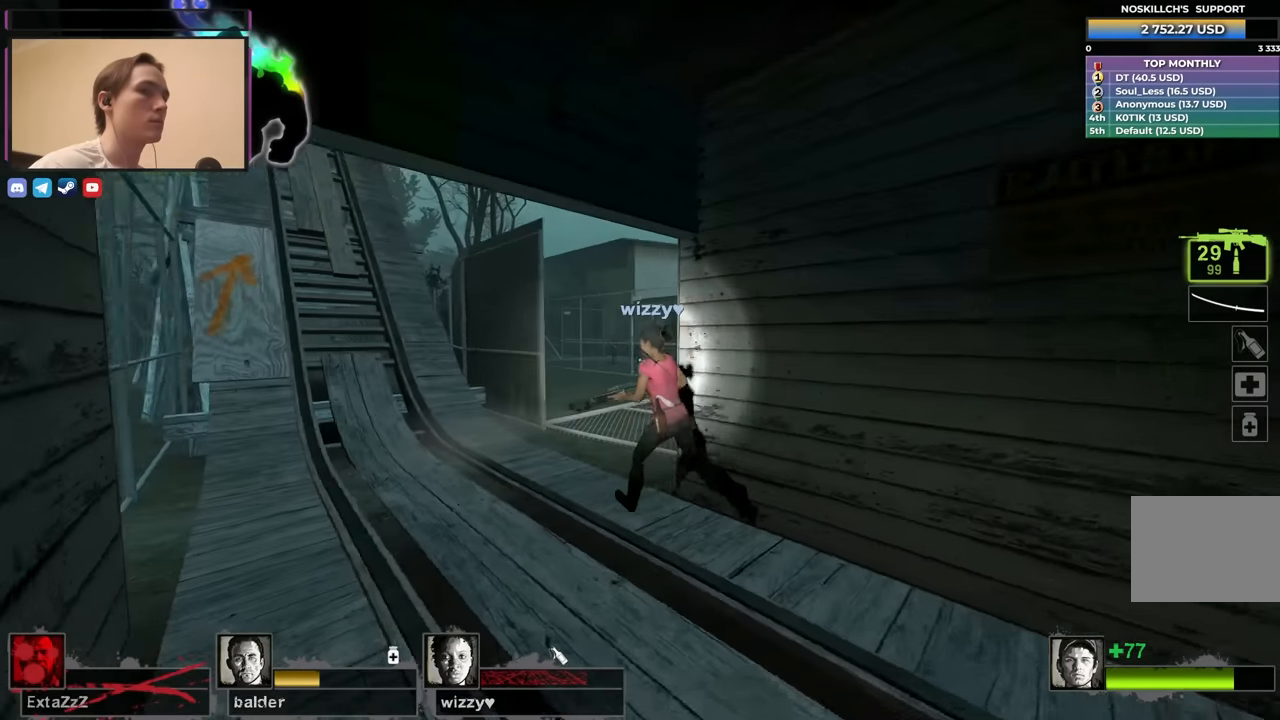
Gameplay with keyboard; each line is a JSON object with the keys held at the frame after it. "events" lists presses ("down") and releases ("up") of "1", "2", "3", "4", "a", "alt", "ctrl", "d", "e", "f", "q", "r", "s", "shift", "space", "tab" and "w" between this image and that frame as [ms after this image, input, new state], when the widget could be followed in between. No other keys are recorded. Mouse input is not recorded.
{"keys": ["w"], "events": [[233, "a", "down"], [383, "a", "up"]]}
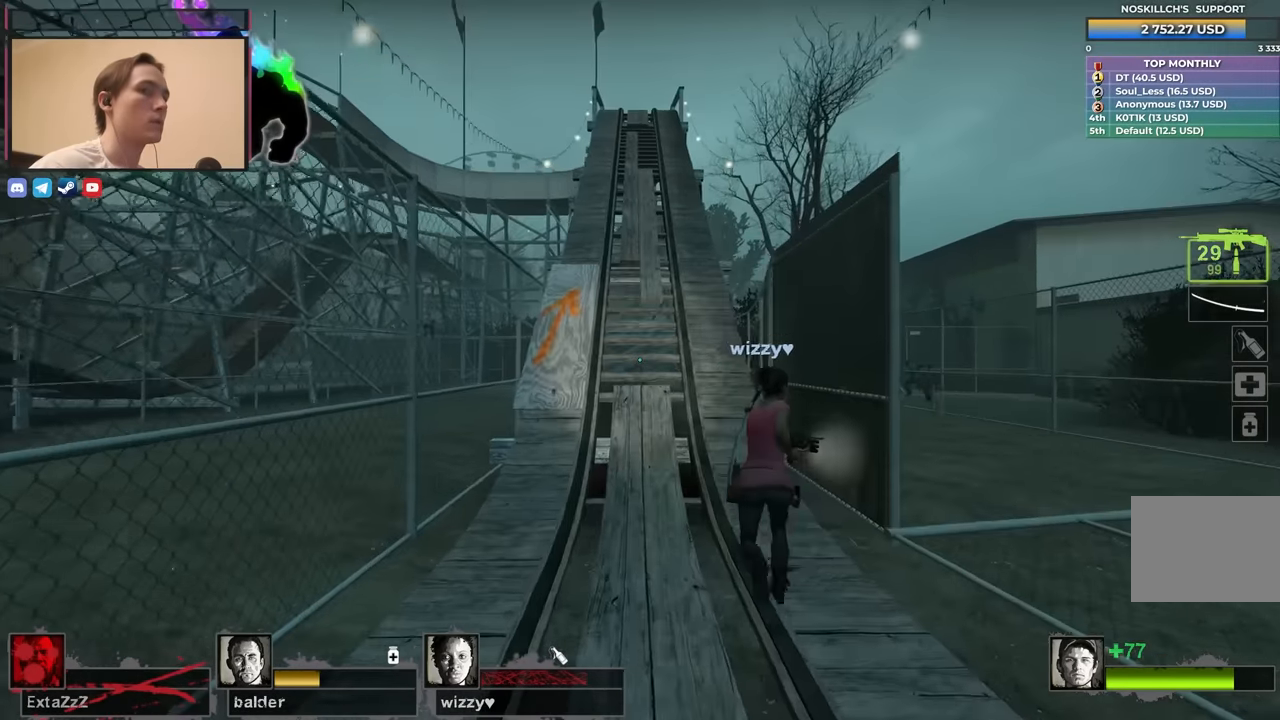
{"keys": ["w"], "events": [[200, "a", "down"], [250, "a", "up"]]}
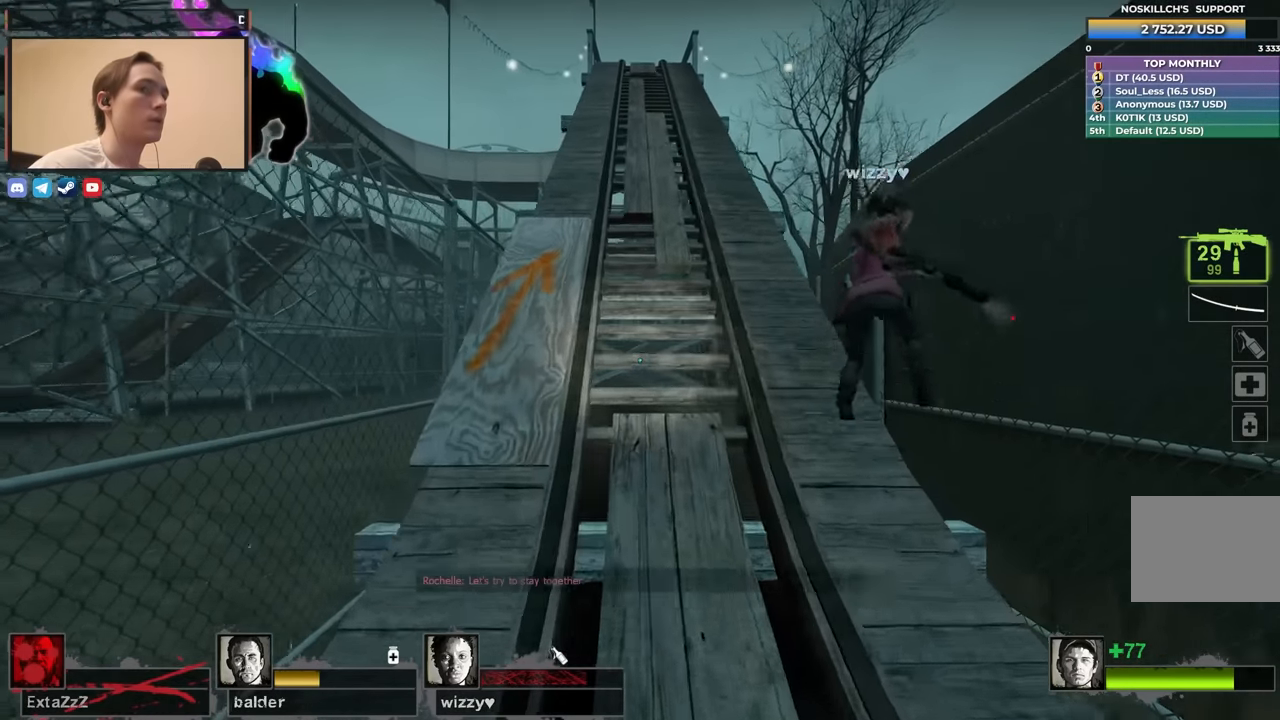
{"keys": ["q", "w"], "events": [[500, "q", "down"]]}
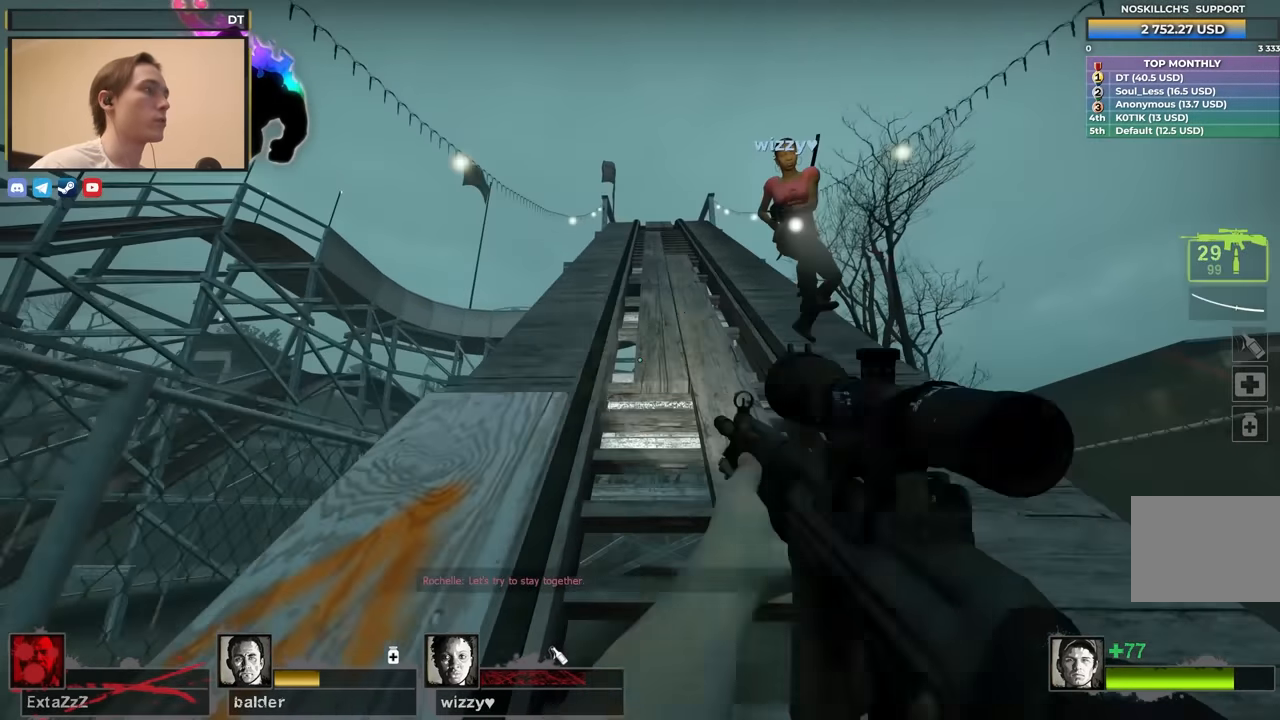
{"keys": ["a", "w"], "events": [[133, "q", "up"], [283, "a", "down"]]}
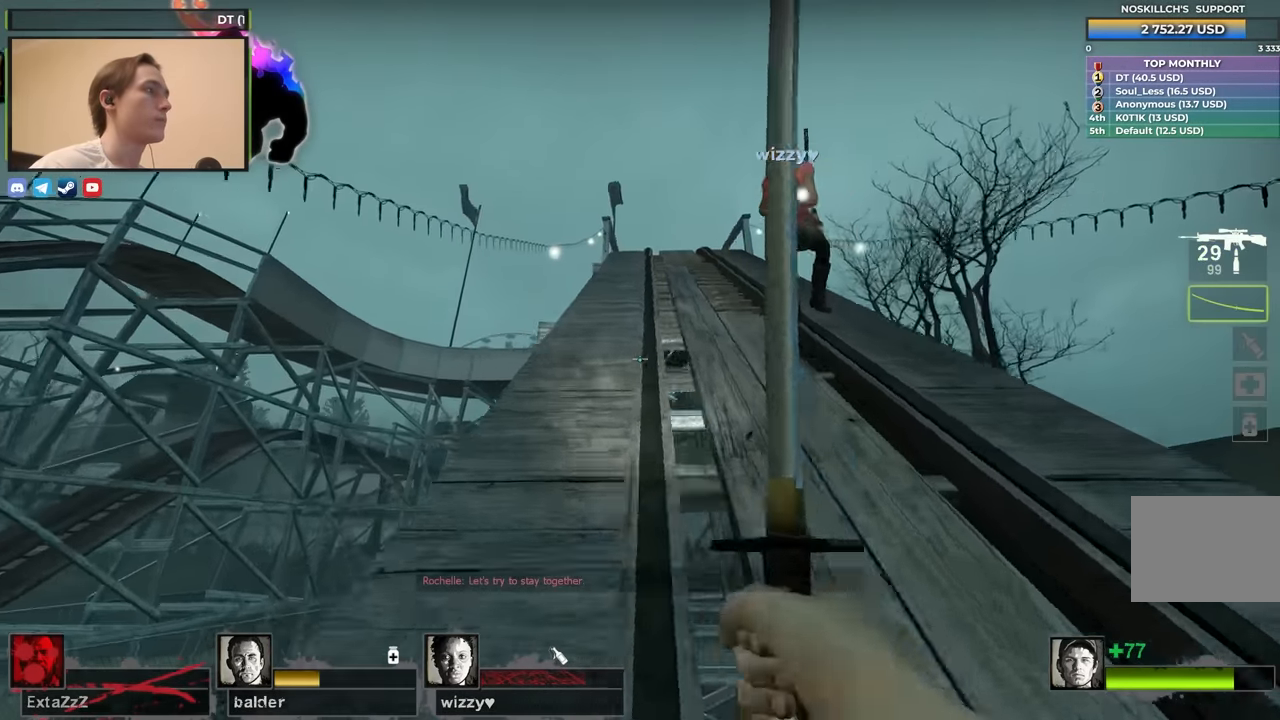
{"keys": ["w"], "events": [[17, "a", "up"], [250, "a", "down"], [350, "a", "up"]]}
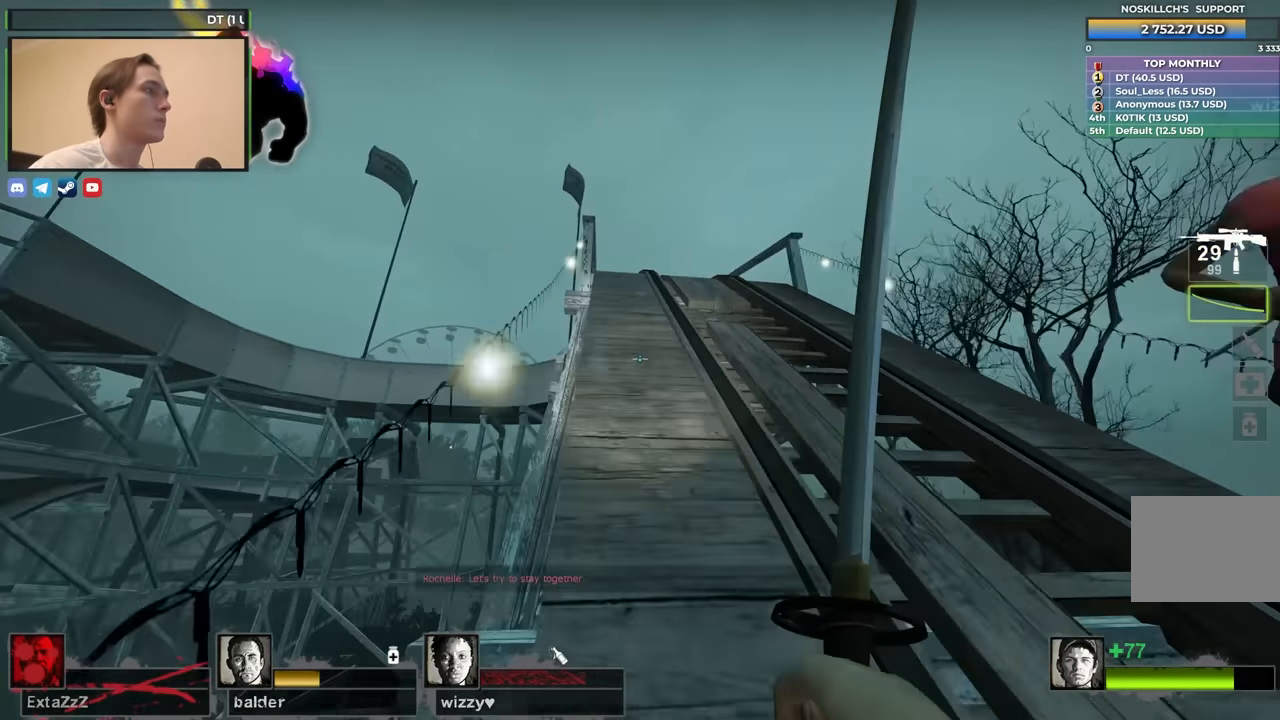
{"keys": ["w"], "events": []}
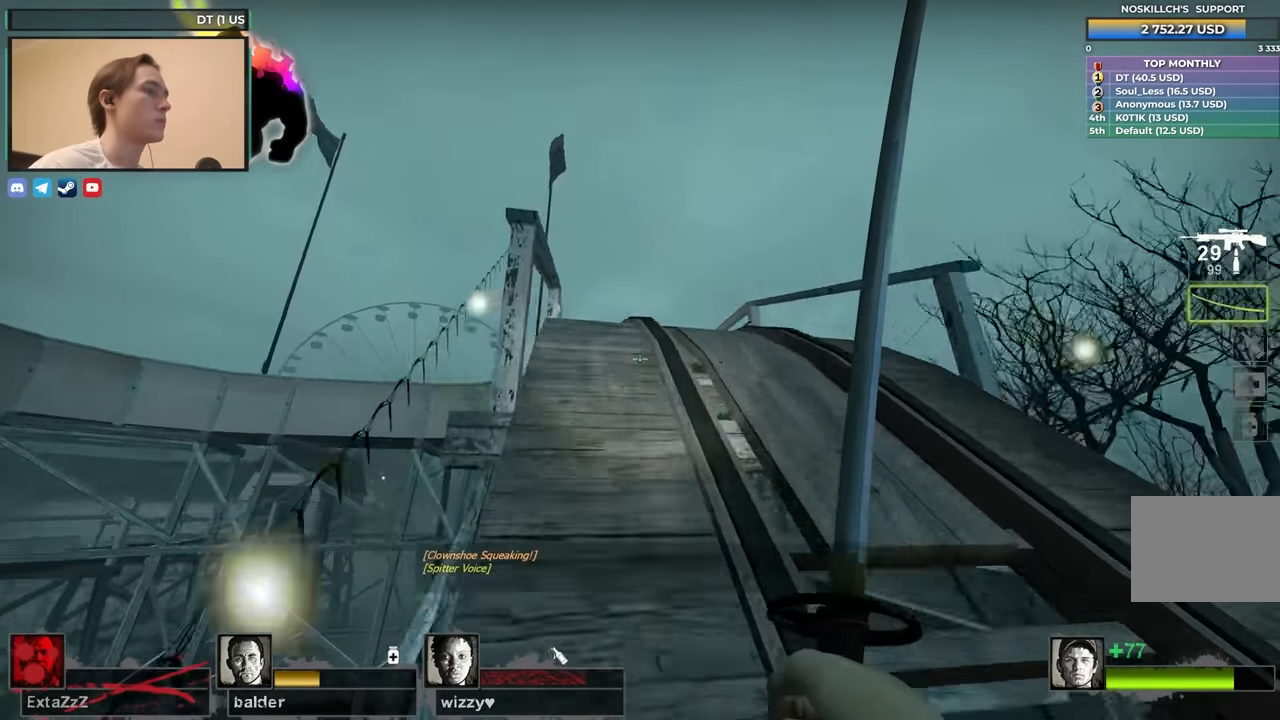
{"keys": ["d", "w"], "events": [[50, "d", "down"], [133, "d", "up"], [333, "d", "down"], [367, "q", "down"], [467, "q", "up"]]}
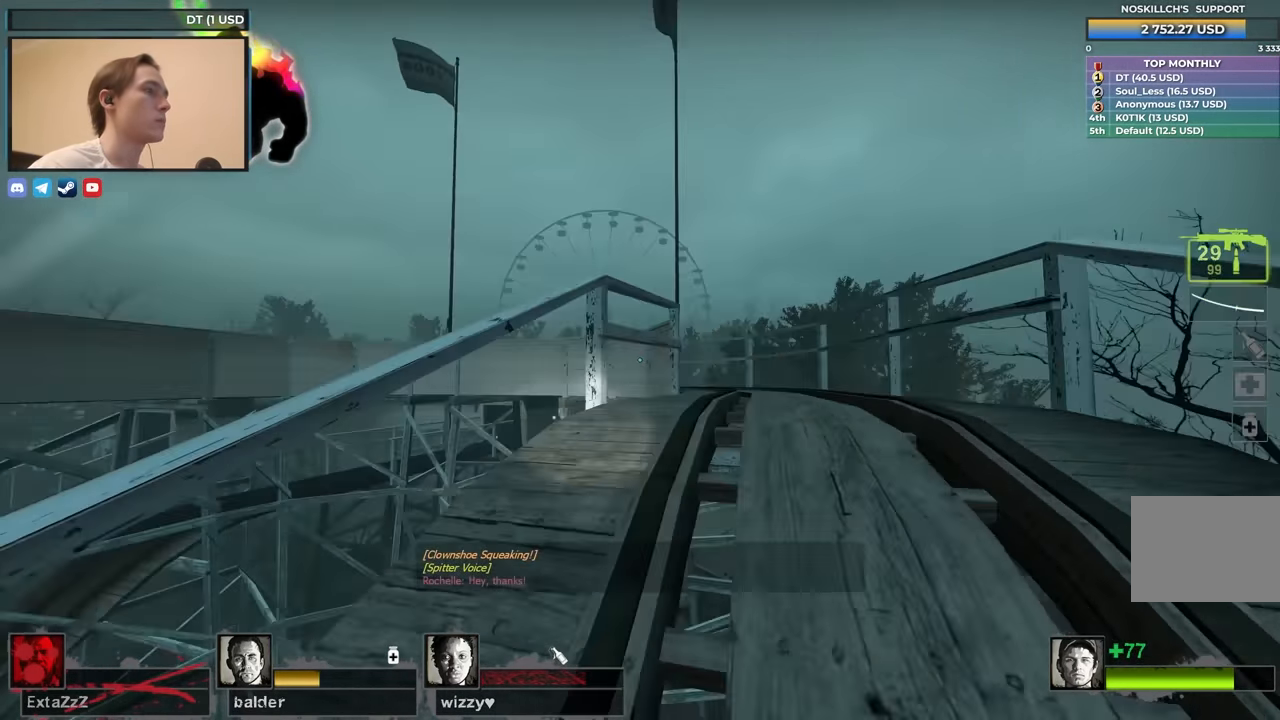
{"keys": [], "events": [[67, "d", "up"], [250, "a", "down"], [433, "a", "up"], [433, "w", "up"]]}
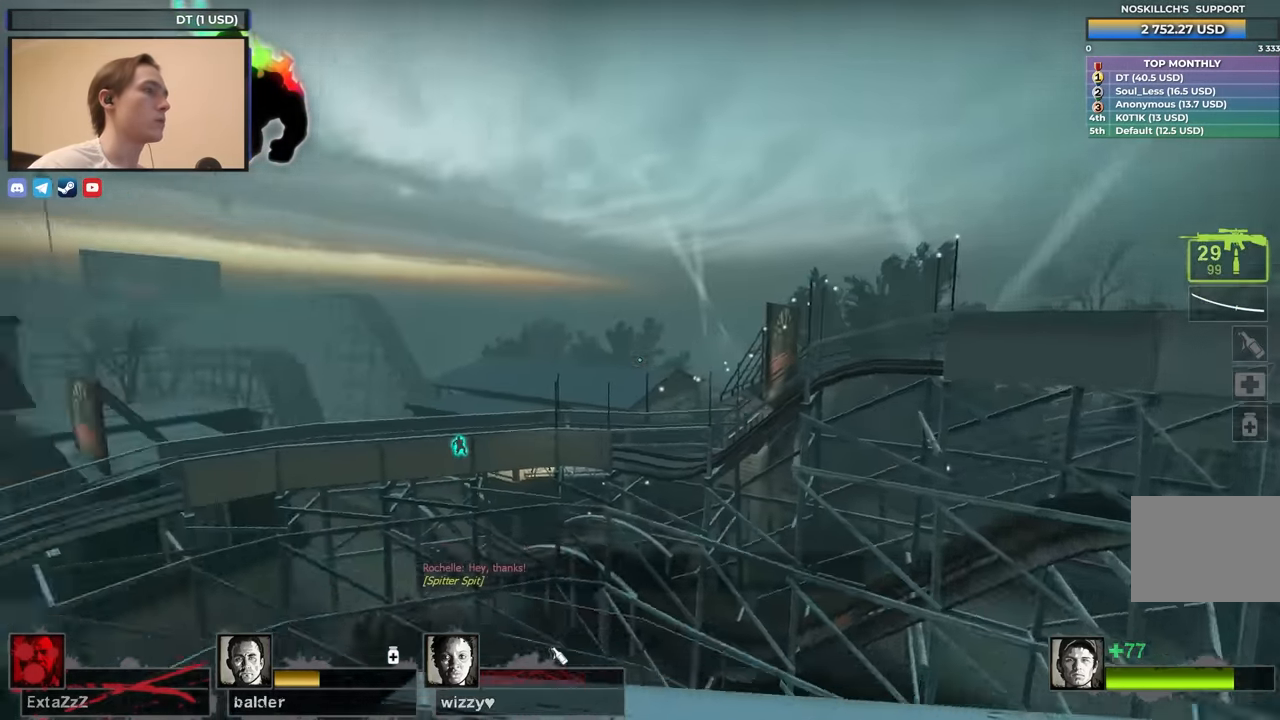
{"keys": ["f", "shift"], "events": [[500, "f", "down"], [500, "shift", "down"]]}
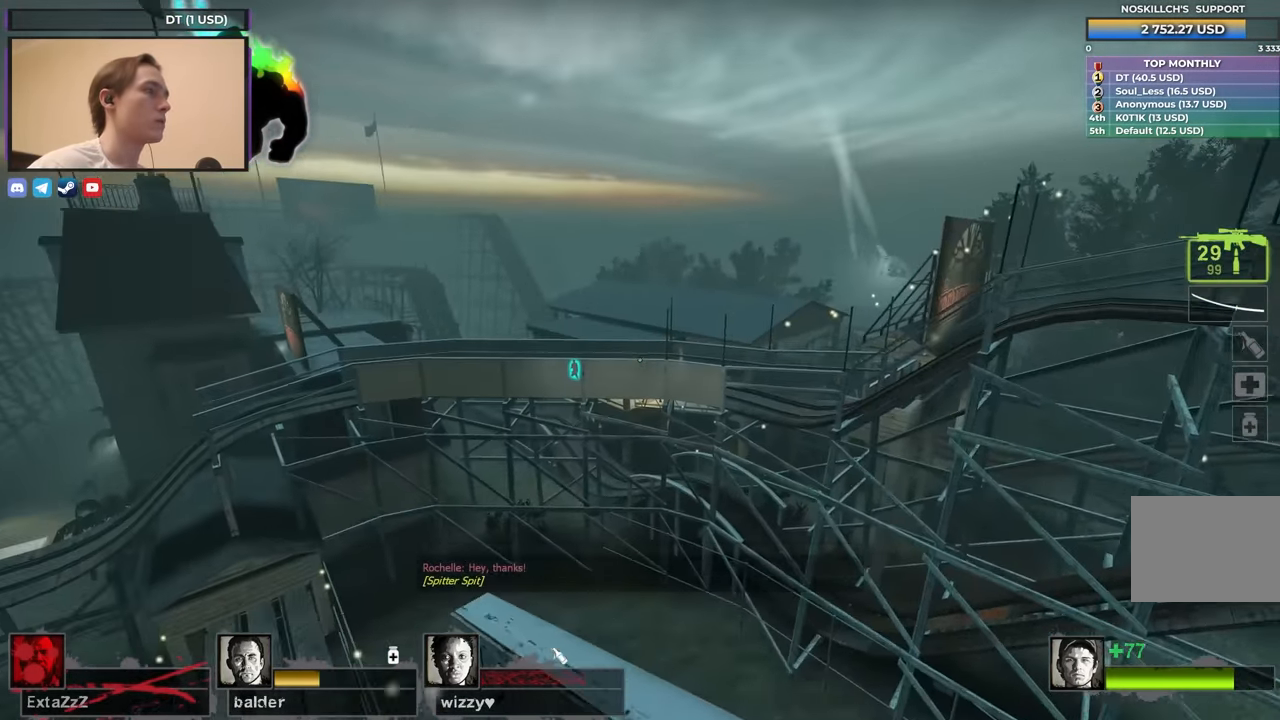
{"keys": ["s", "shift"], "events": [[133, "f", "up"], [283, "d", "down"], [283, "s", "down"], [467, "d", "up"]]}
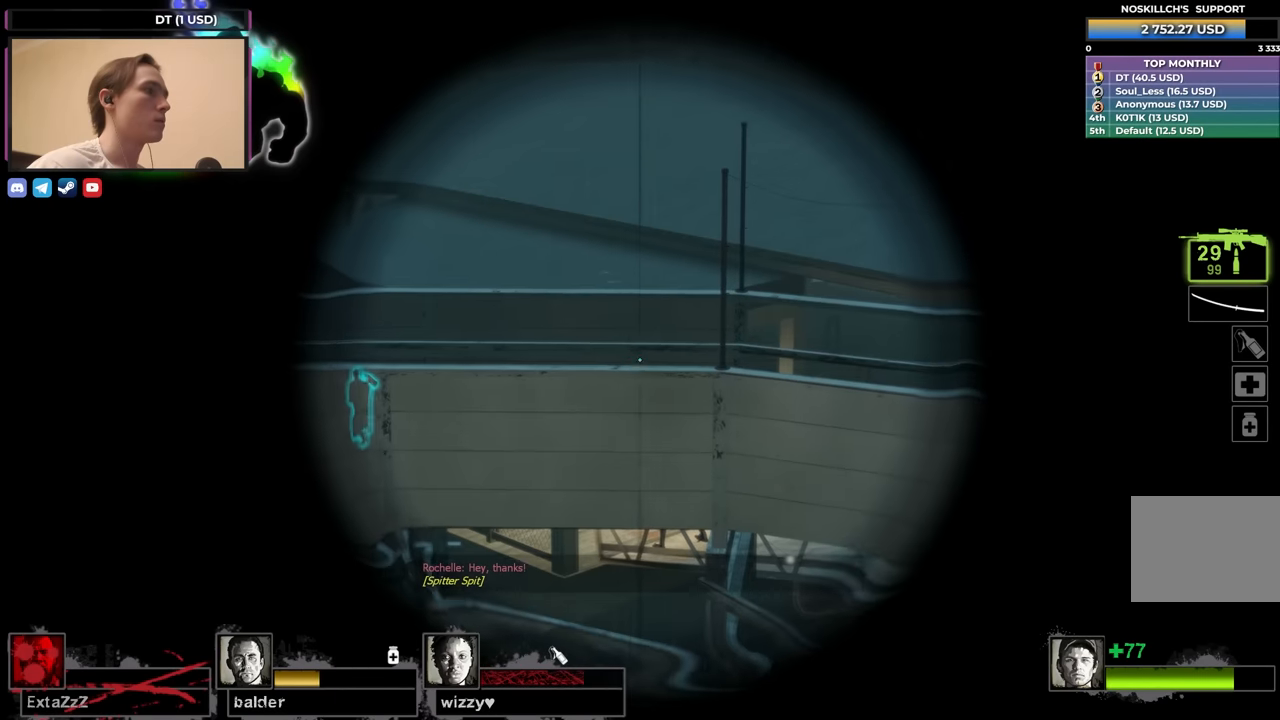
{"keys": ["shift"], "events": [[200, "s", "up"]]}
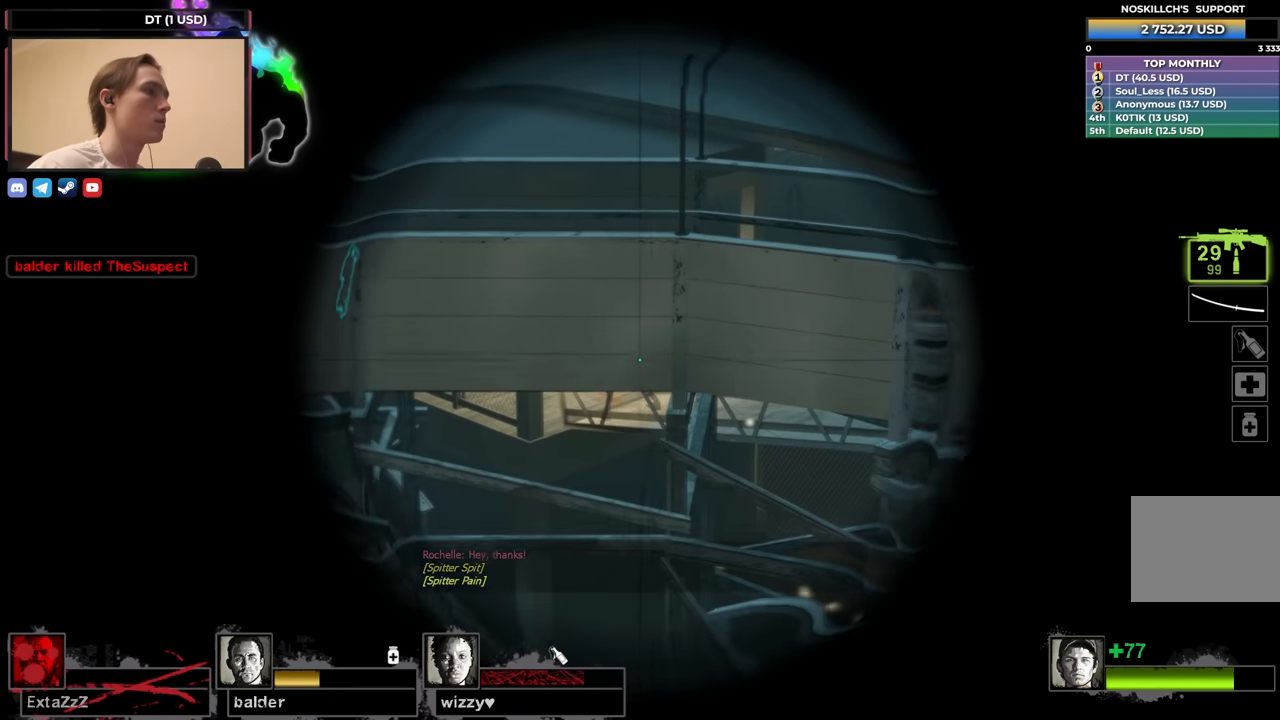
{"keys": ["d"], "events": [[317, "s", "down"], [350, "shift", "up"], [400, "d", "down"], [450, "s", "up"]]}
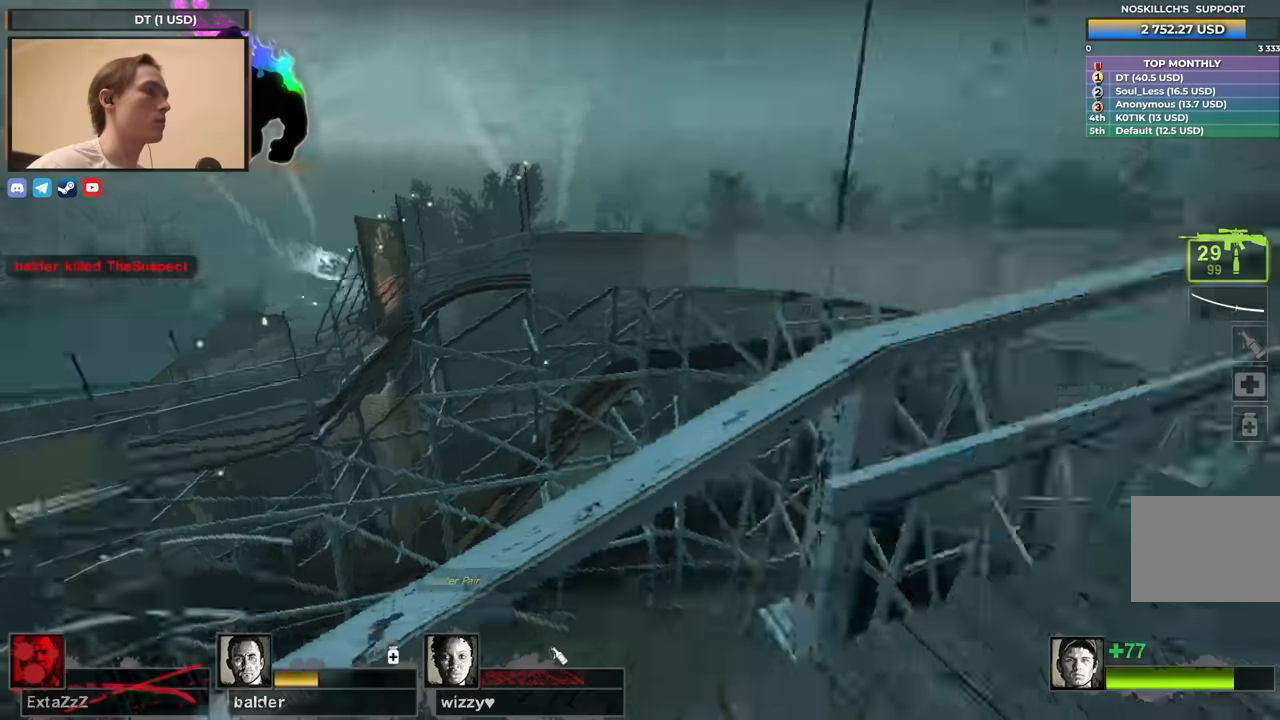
{"keys": ["w"], "events": [[100, "w", "down"], [466, "d", "up"]]}
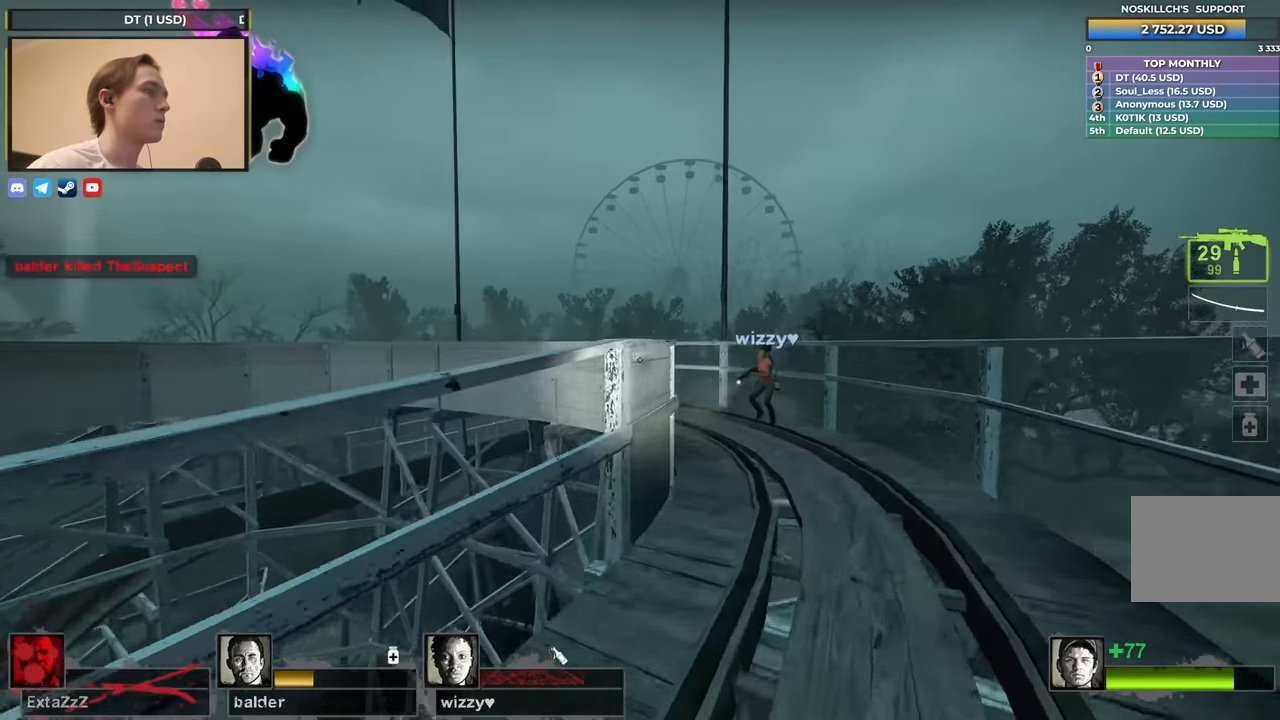
{"keys": ["d", "w"], "events": [[400, "d", "down"]]}
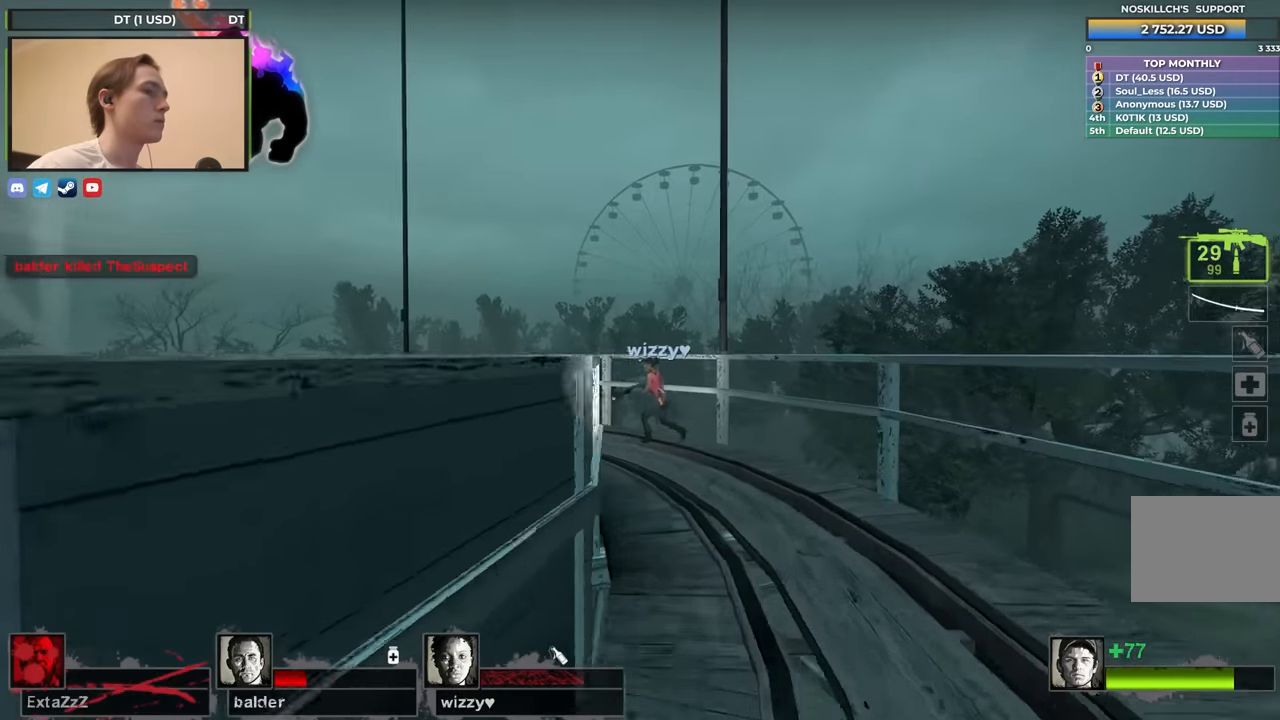
{"keys": ["w"], "events": [[133, "d", "up"]]}
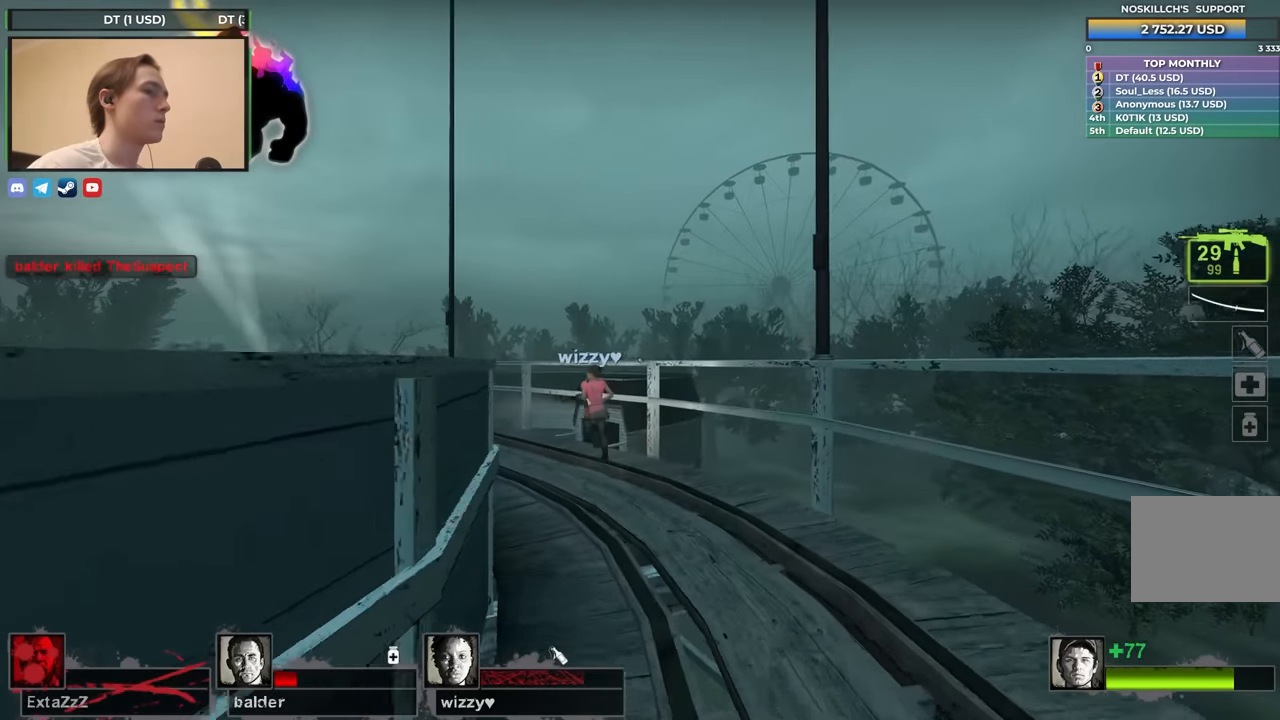
{"keys": ["d", "w"], "events": [[416, "d", "down"]]}
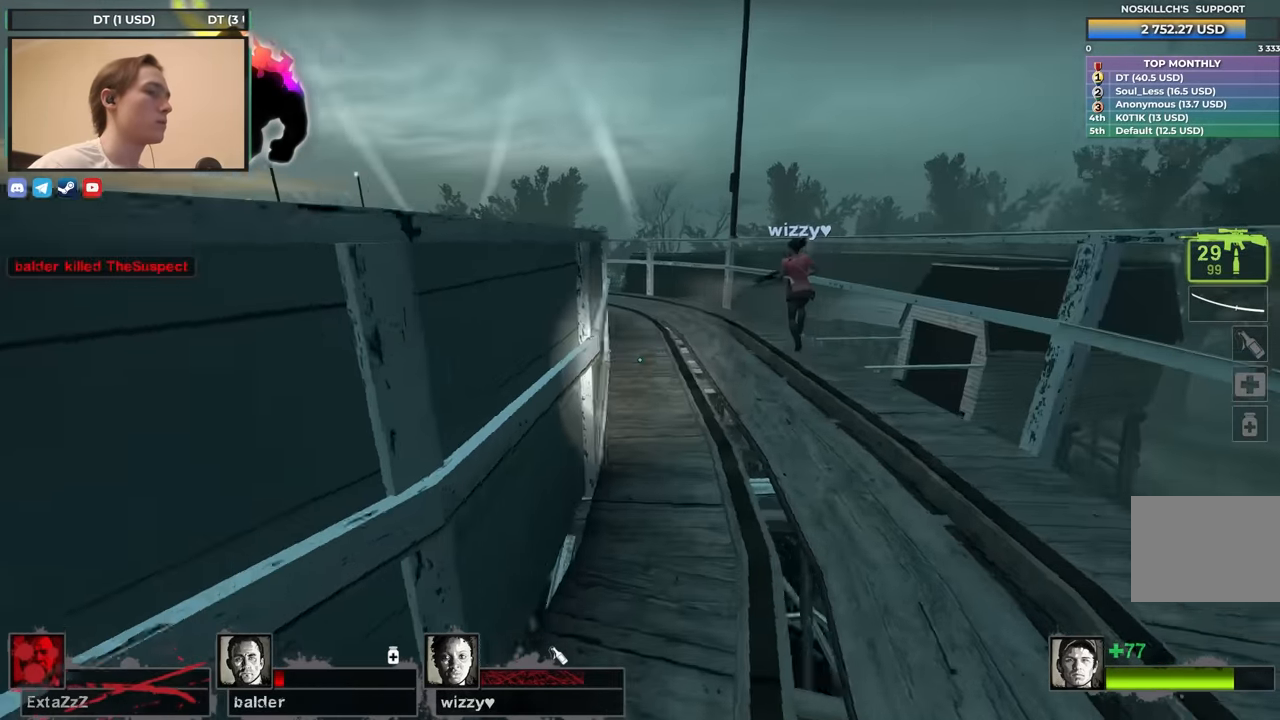
{"keys": ["w"], "events": [[50, "d", "up"], [300, "d", "down"], [450, "d", "up"]]}
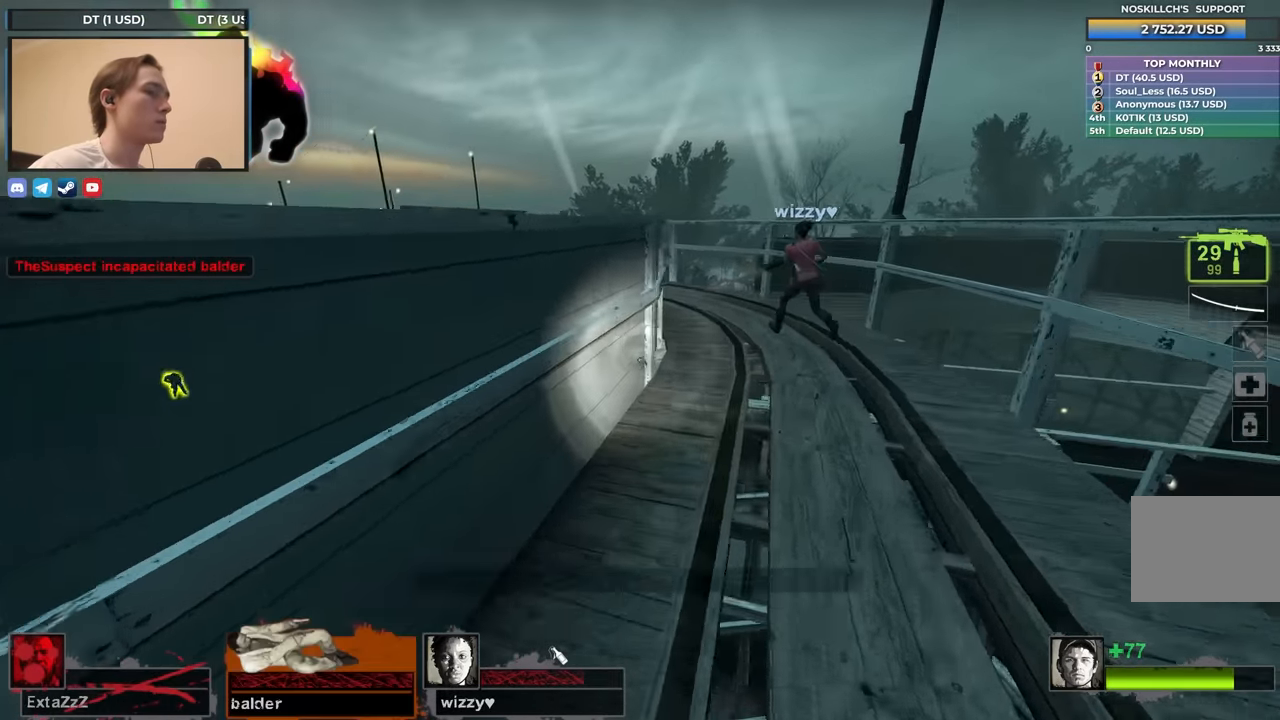
{"keys": ["w"], "events": []}
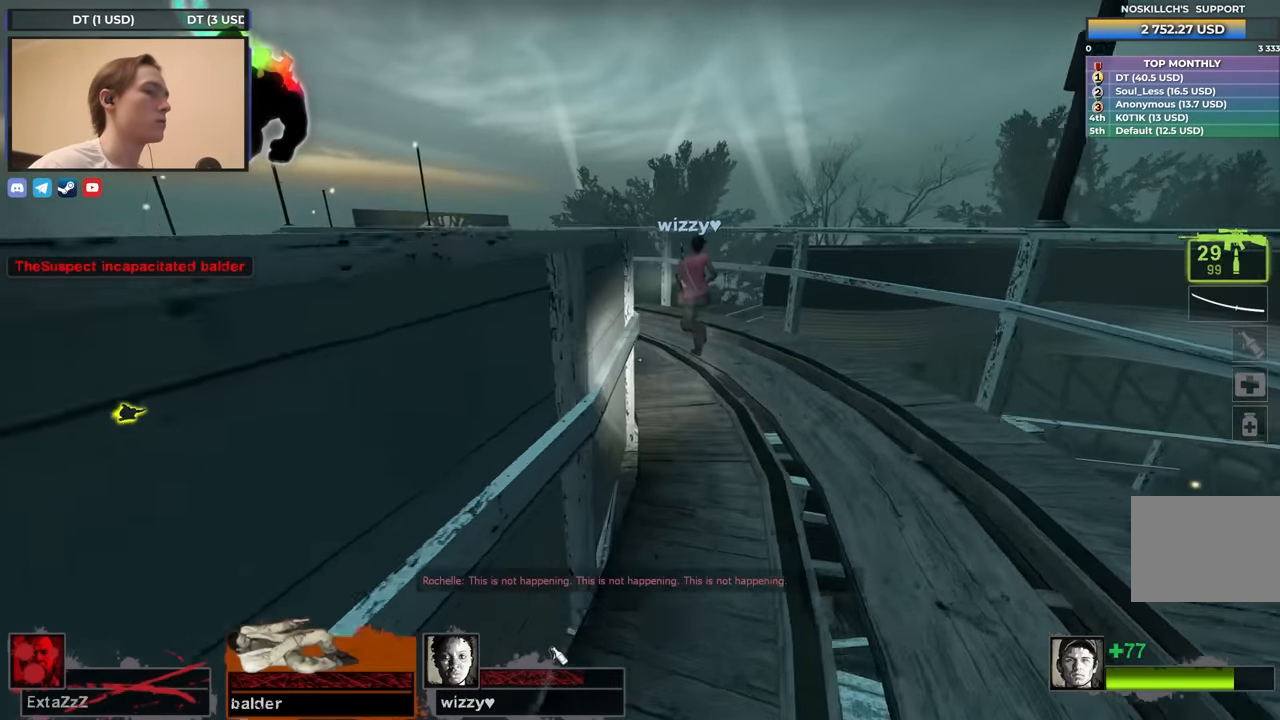
{"keys": ["w"], "events": []}
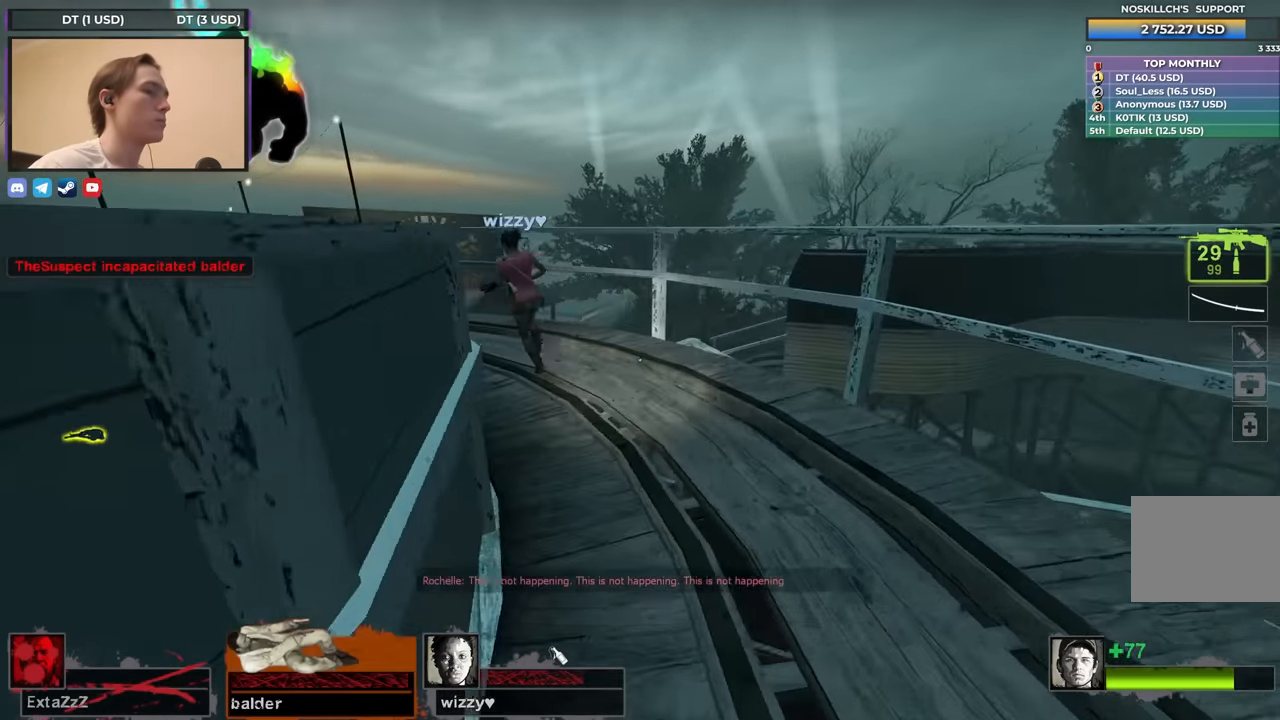
{"keys": ["w"], "events": []}
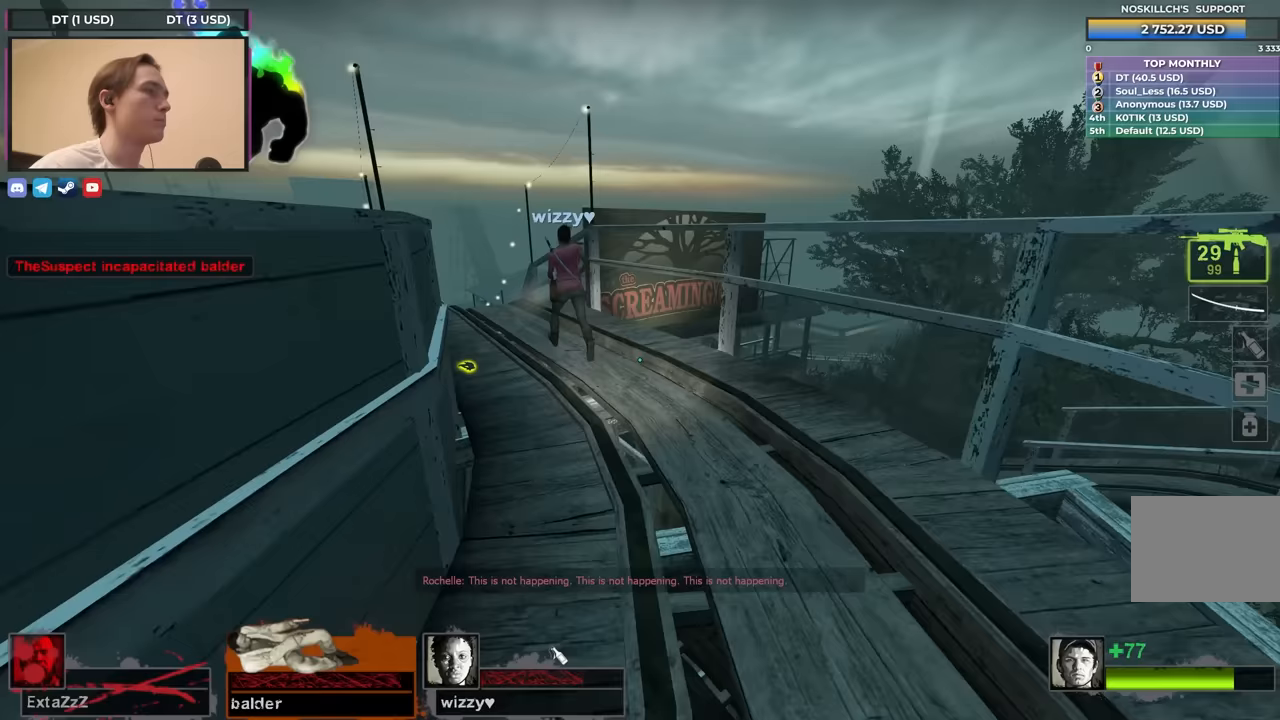
{"keys": ["w"], "events": []}
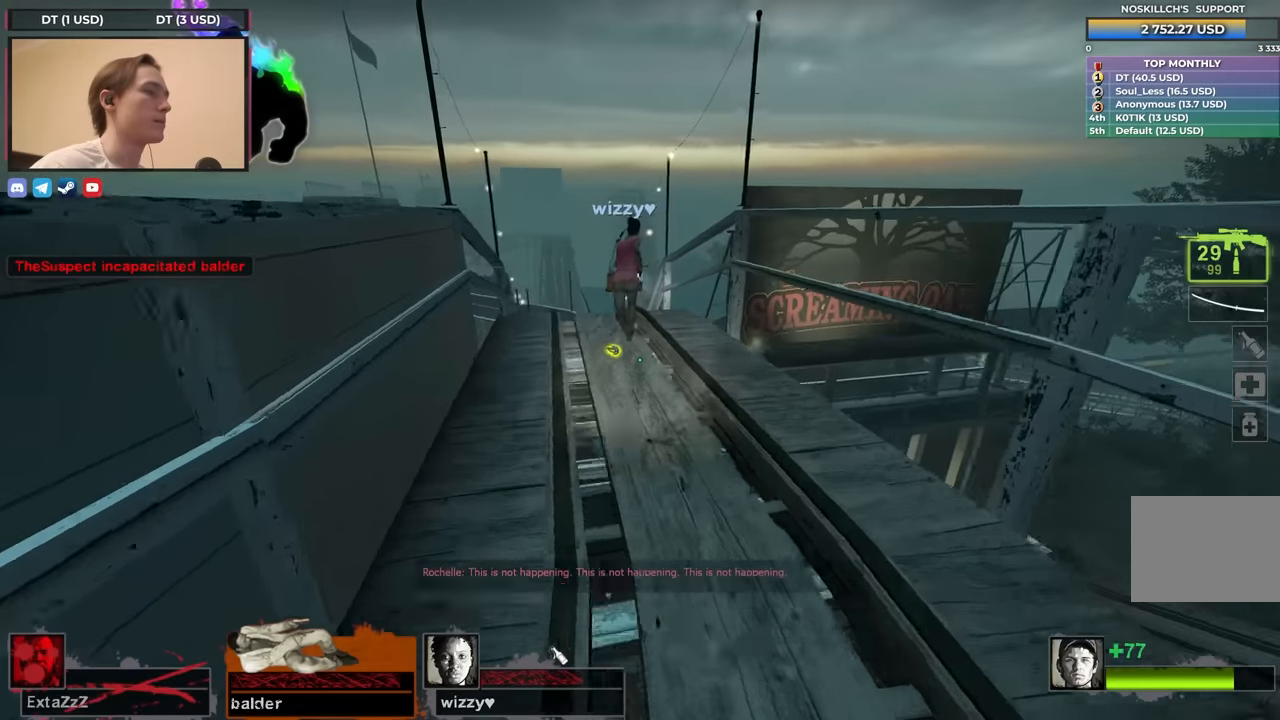
{"keys": ["w"], "events": [[183, "a", "down"], [233, "a", "up"]]}
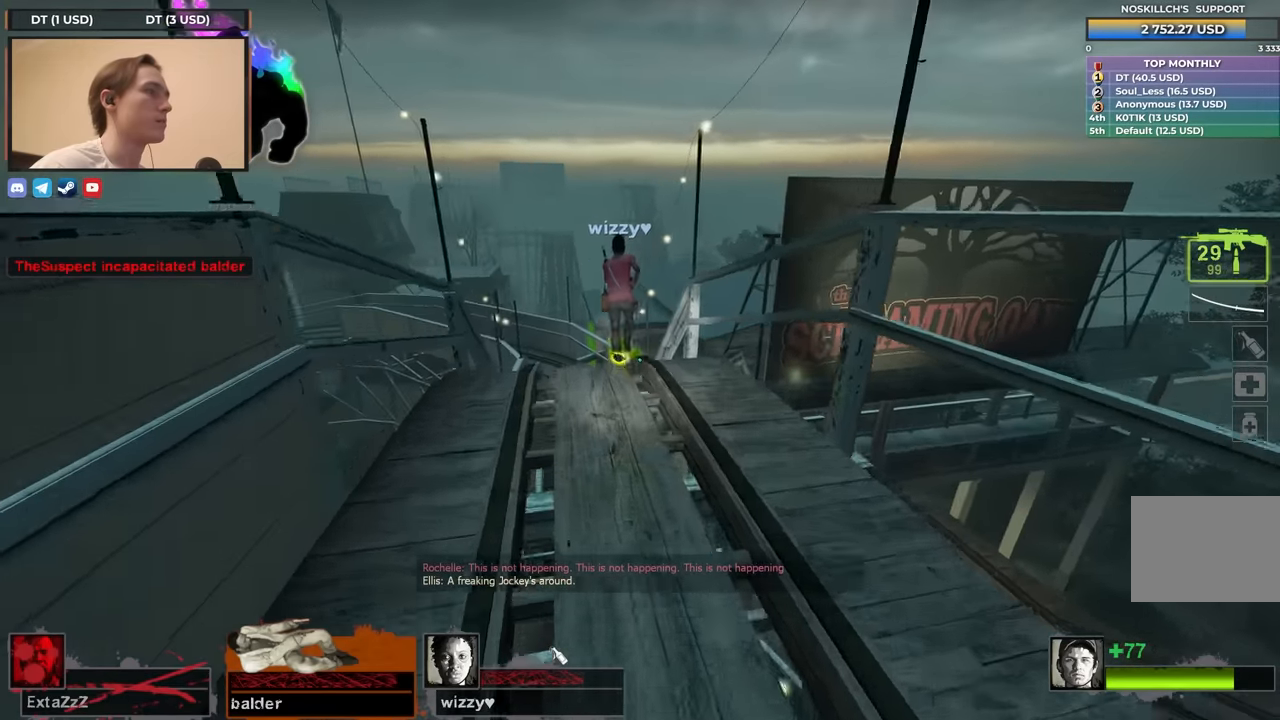
{"keys": ["w"], "events": []}
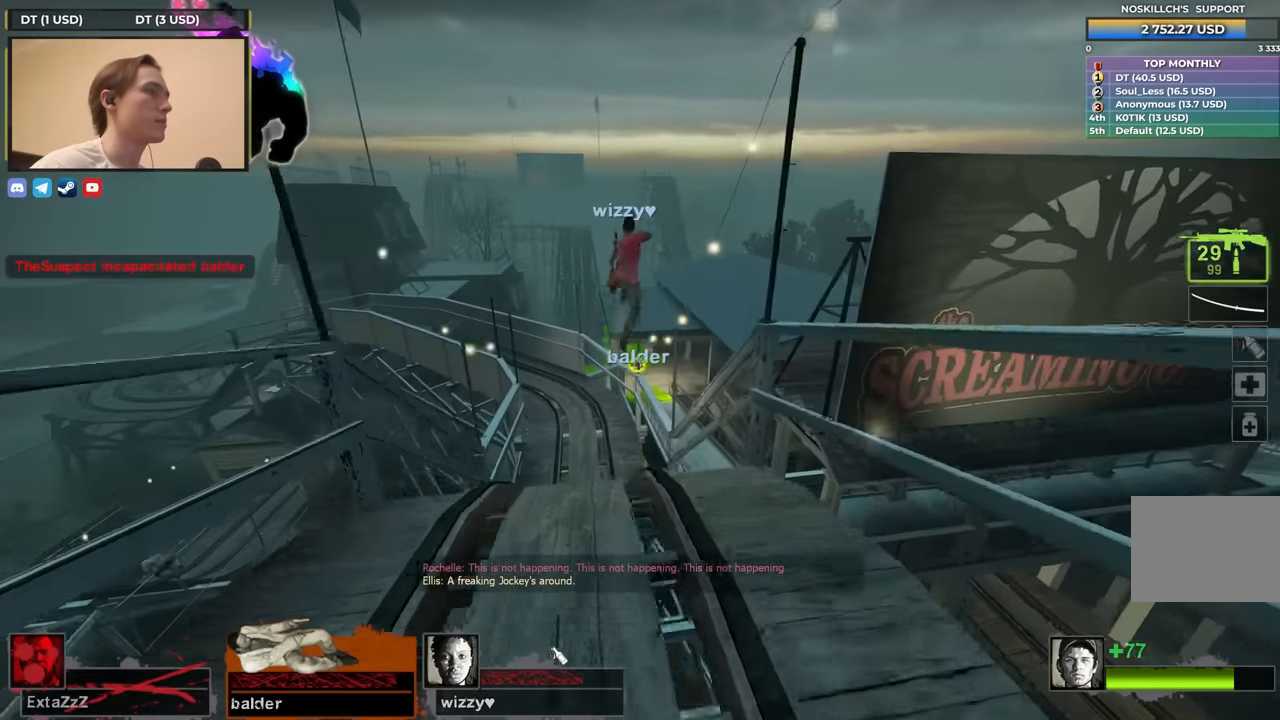
{"keys": ["w"], "events": [[133, "a", "down"], [183, "a", "up"]]}
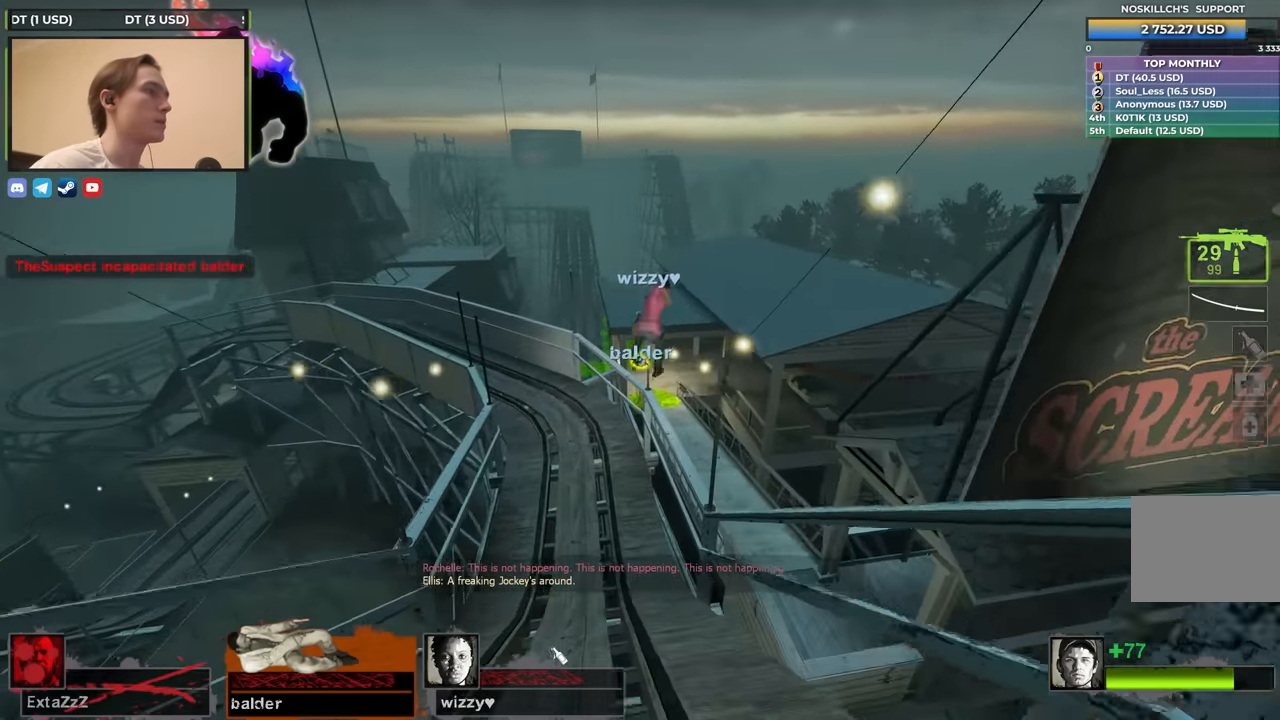
{"keys": ["w"], "events": [[133, "a", "down"], [233, "a", "up"]]}
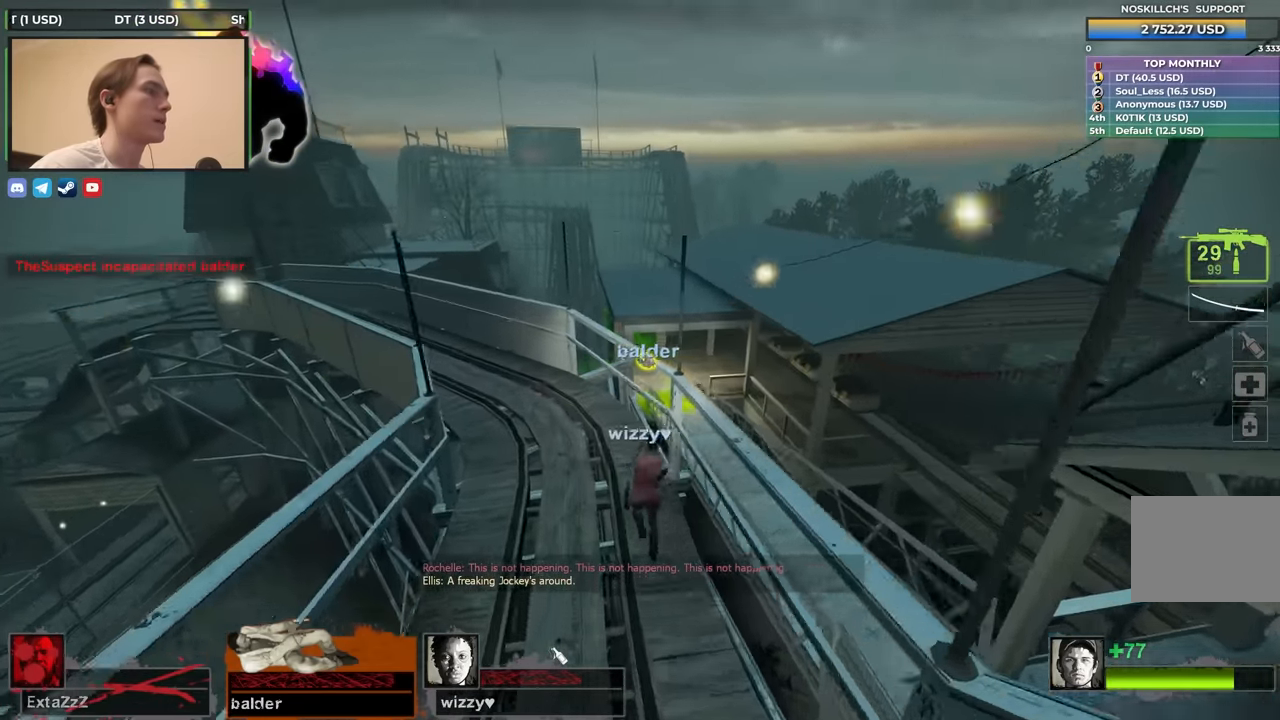
{"keys": ["a", "w"], "events": [[400, "a", "down"]]}
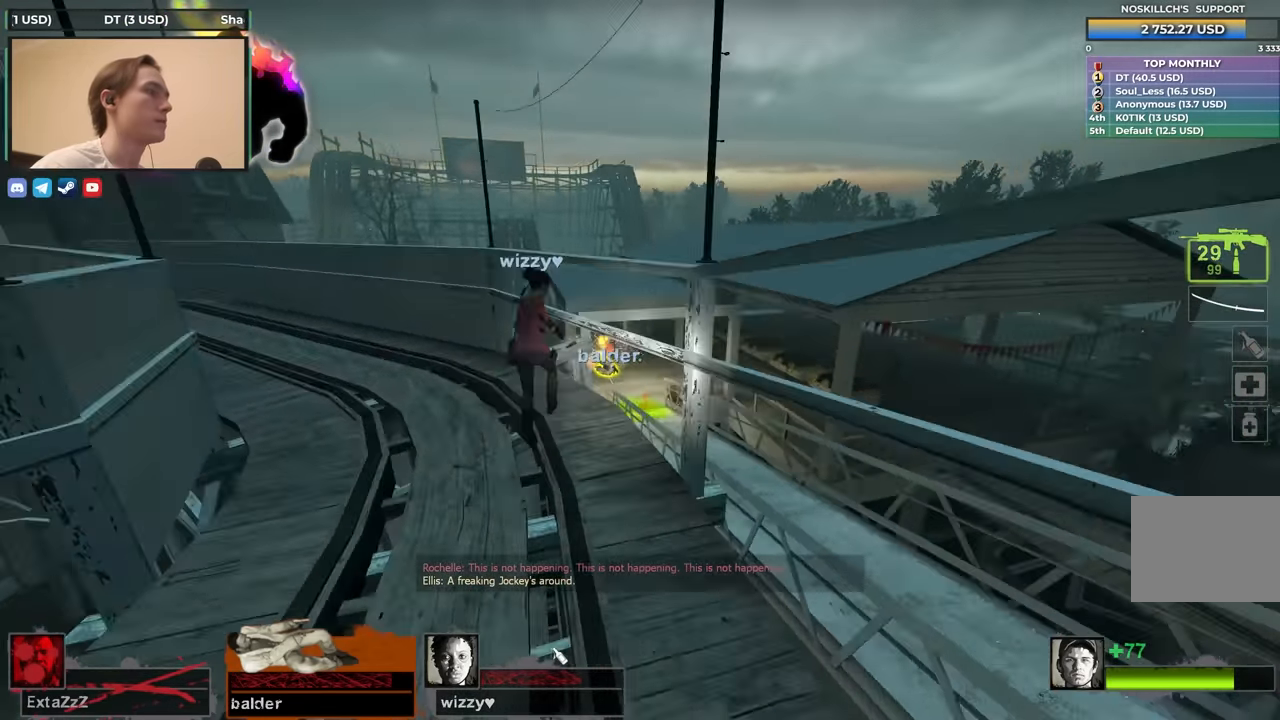
{"keys": ["shift"], "events": [[117, "a", "up"], [217, "f", "down"], [267, "shift", "down"], [317, "f", "up"], [317, "w", "up"]]}
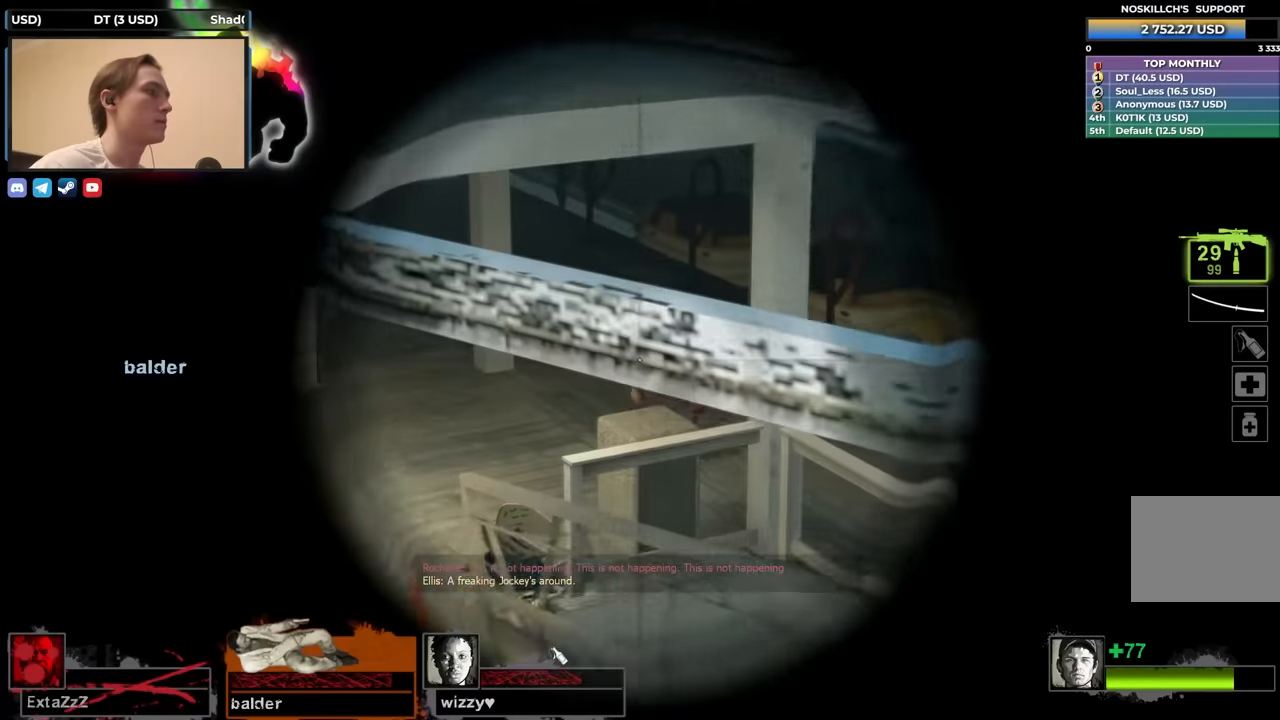
{"keys": [], "events": [[100, "s", "down"], [200, "shift", "up"], [233, "s", "up"]]}
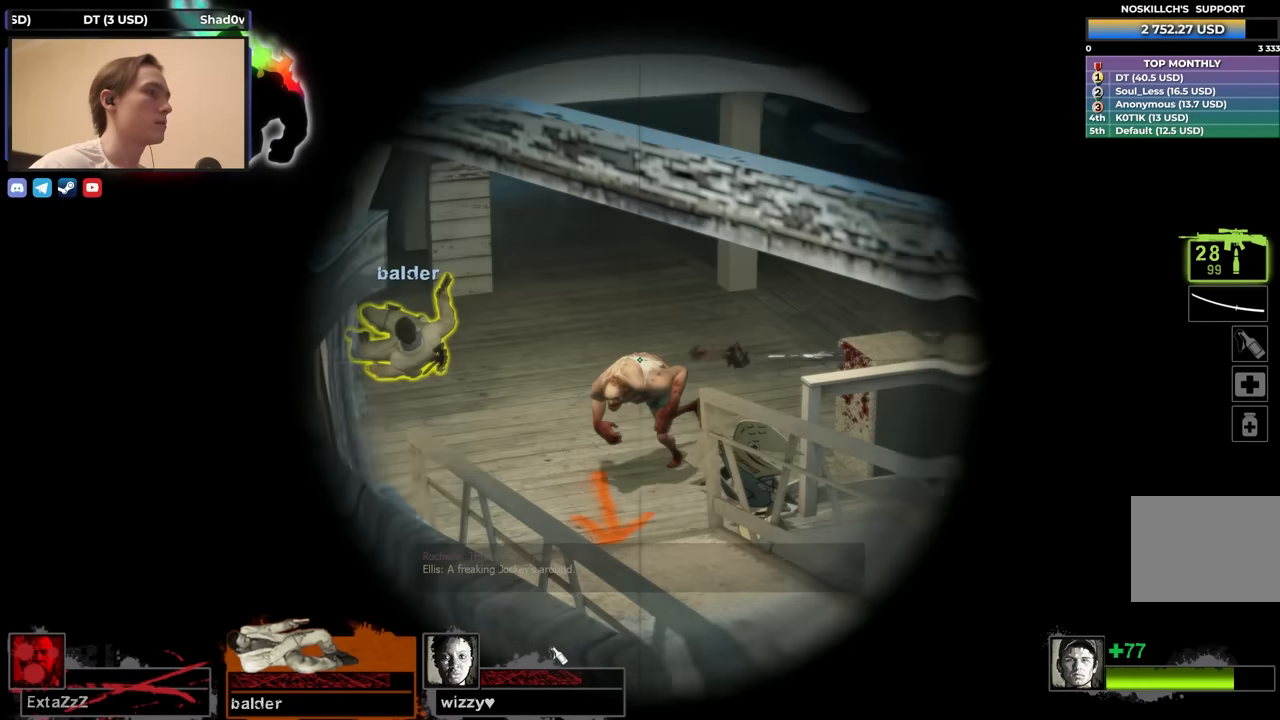
{"keys": [], "events": [[433, "f", "down"], [483, "f", "up"]]}